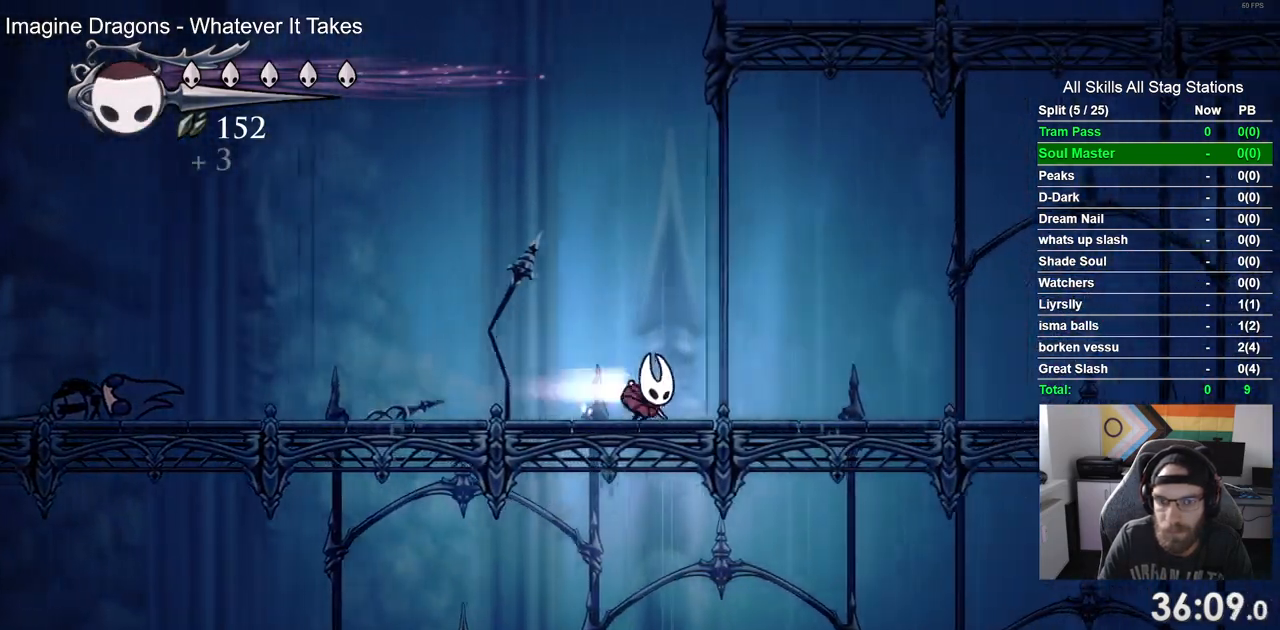
Gameplay with a controller (PlayStation layout); each line is a JSON object with the inputs held at the frame after it (dt_ms = milliseconds from this image to that frame). "events" lists button and stick changes between this image and that frame as [ms after this image, input, new state], when the widget could be followed in between. Not read: R1.
{"dt_ms": 1000, "buttons": ["CROSS", "DPAD_RIGHT"], "left_stick": "center", "right_stick": "center"}
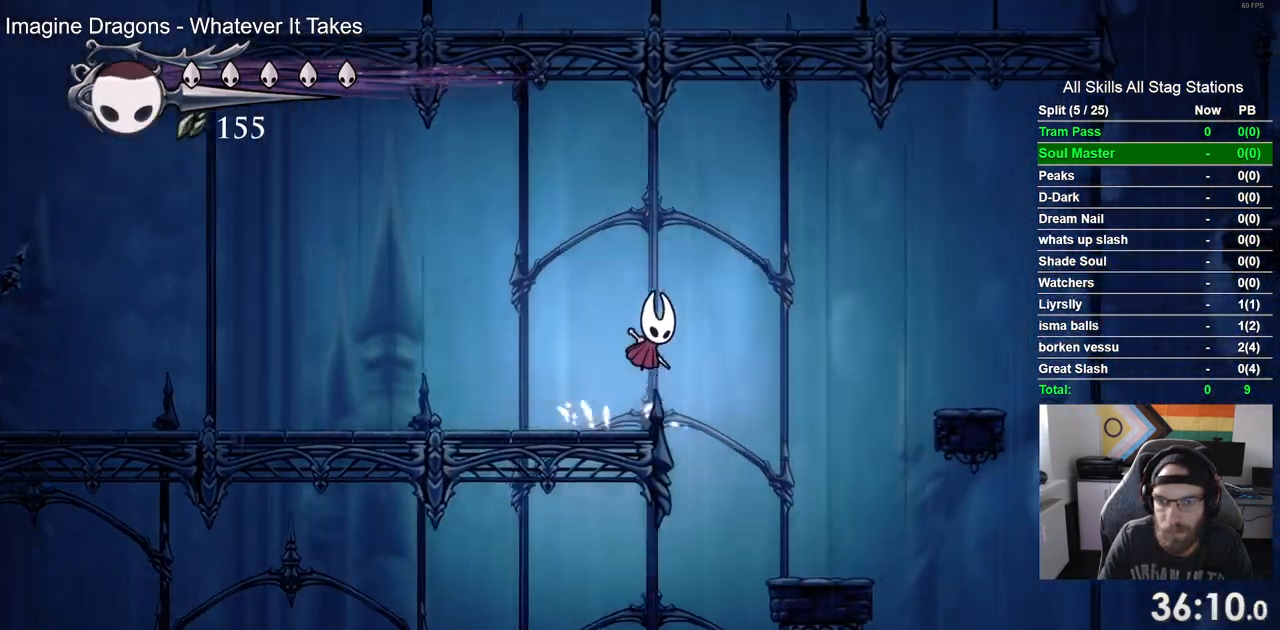
{"dt_ms": 1000, "buttons": ["CROSS", "DPAD_RIGHT"], "left_stick": "center", "right_stick": "center"}
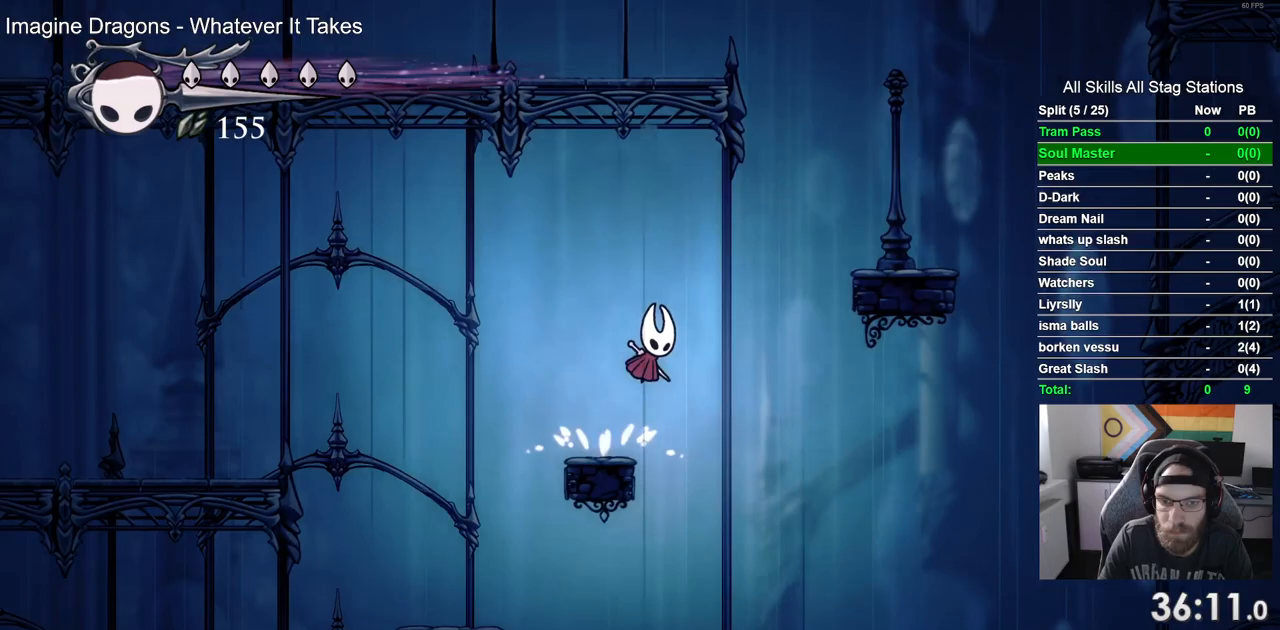
{"dt_ms": 500, "buttons": ["CROSS", "DPAD_RIGHT"], "left_stick": "center", "right_stick": "center", "events": [[433, "CROSS", "up"], [500, "CROSS", "down"]]}
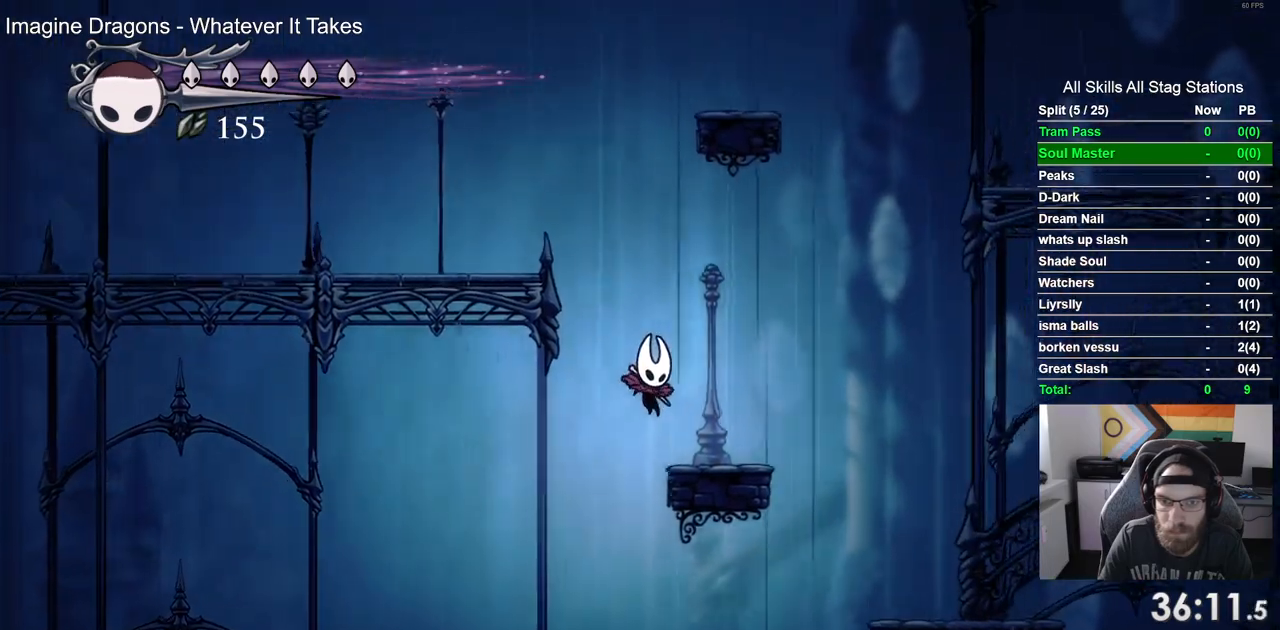
{"dt_ms": 500, "buttons": ["CROSS", "DPAD_LEFT"], "left_stick": "center", "right_stick": "center", "events": [[200, "DPAD_LEFT", "down"], [200, "DPAD_RIGHT", "up"]]}